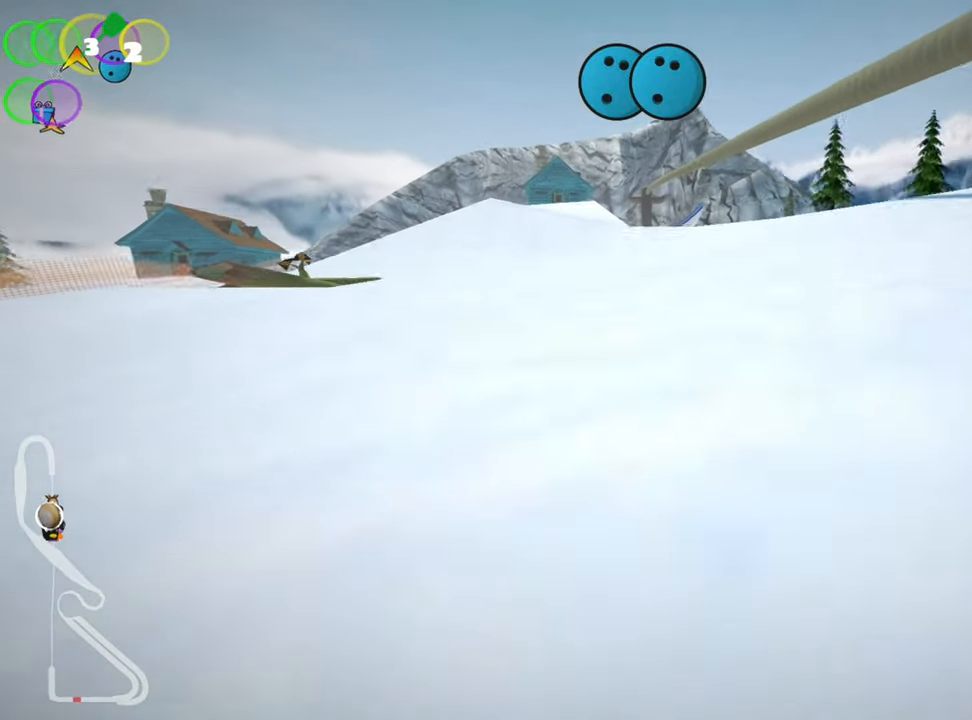
Gameplay with keyboard; each line is a JSON object with the keys held at the frame after it. "events" lists presses ("down") and releases ("up") of "down", "fire", "flag", "left", "look", "nitro", "right", "skid" and "up" between this image and that frame as [ms after this image, input, new state], when the widget could be followed in between. No other keys are recorded. Mouse input is not recorded. Key names are as the overlay labels them; some are game actions (e.g. jump) rather than physical keys.
{"keys": ["up"], "events": [[150, "left", "down"], [300, "left", "up"]]}
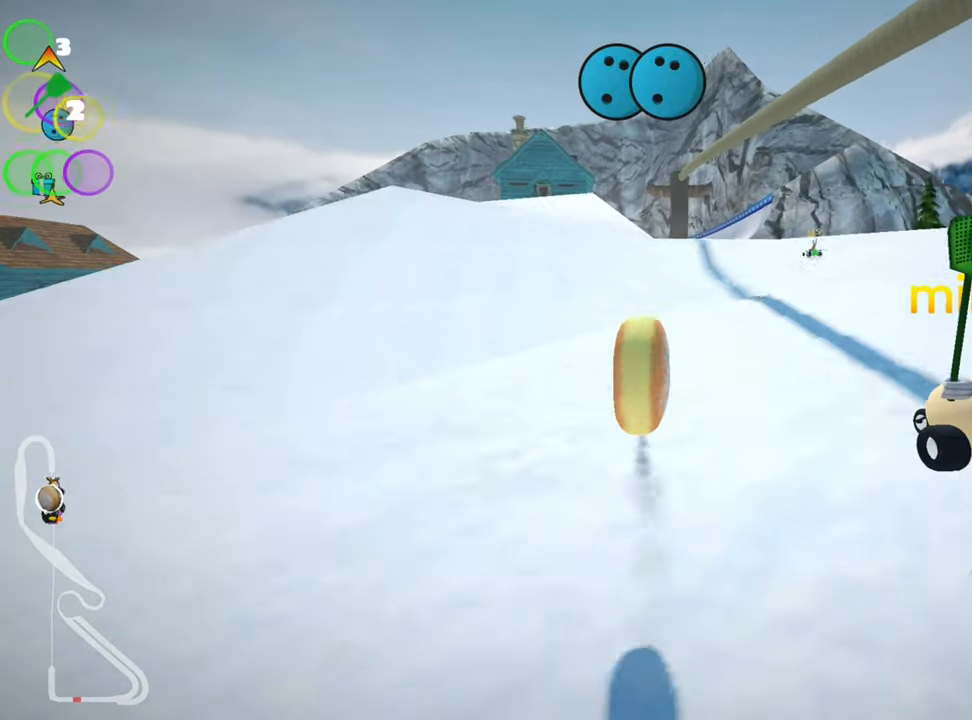
{"keys": ["right"], "events": [[83, "left", "down"], [267, "left", "up"], [483, "right", "down"], [500, "up", "up"]]}
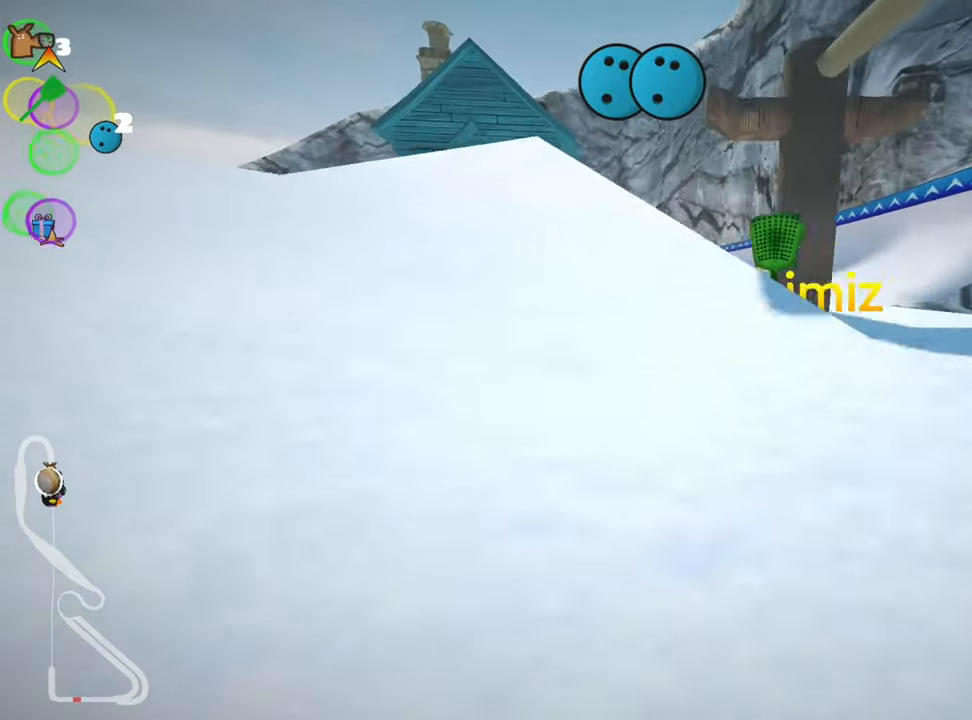
{"keys": ["right"], "events": [[200, "right", "up"], [483, "right", "down"]]}
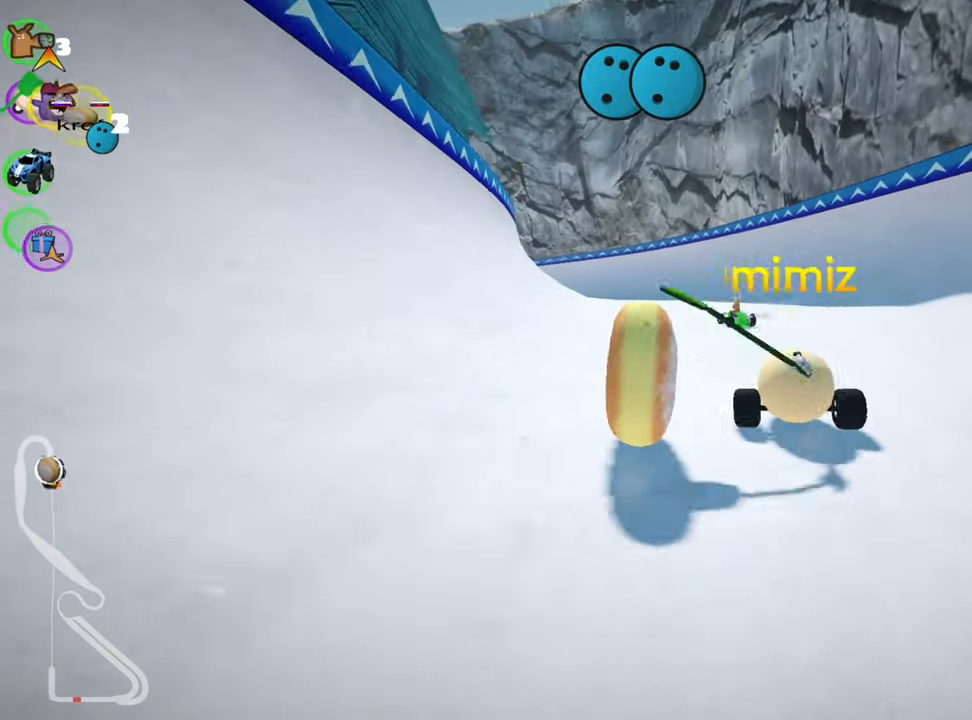
{"keys": ["left", "up"], "events": [[33, "up", "down"], [217, "fire", "down"], [317, "right", "up"], [333, "fire", "up"], [467, "left", "down"]]}
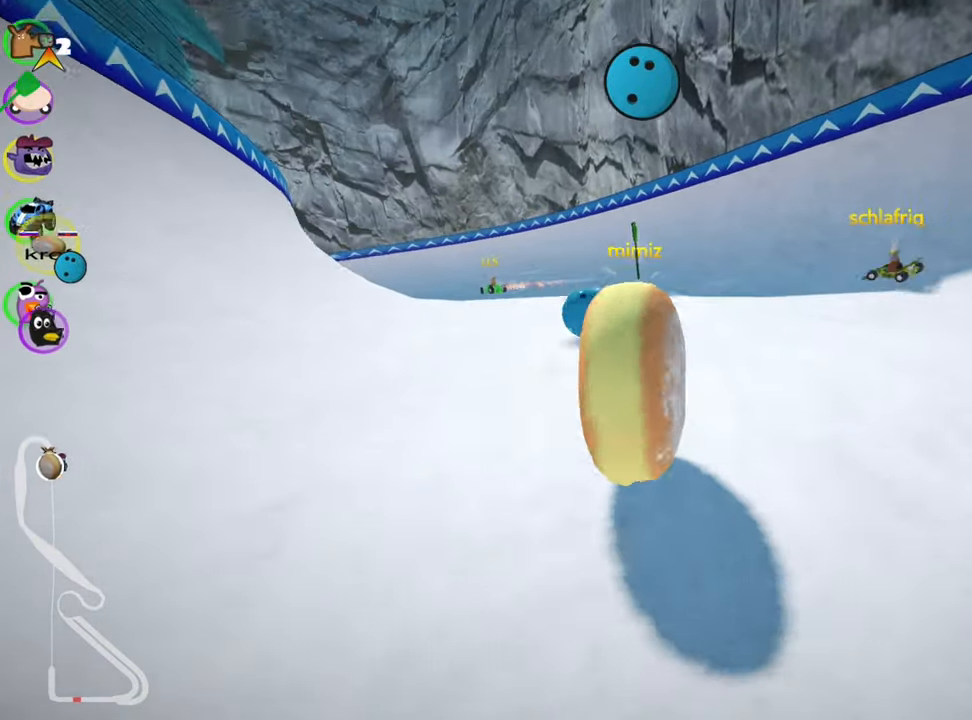
{"keys": ["right", "skid", "up"], "events": [[17, "skid", "down"], [333, "right", "down"], [350, "left", "up"]]}
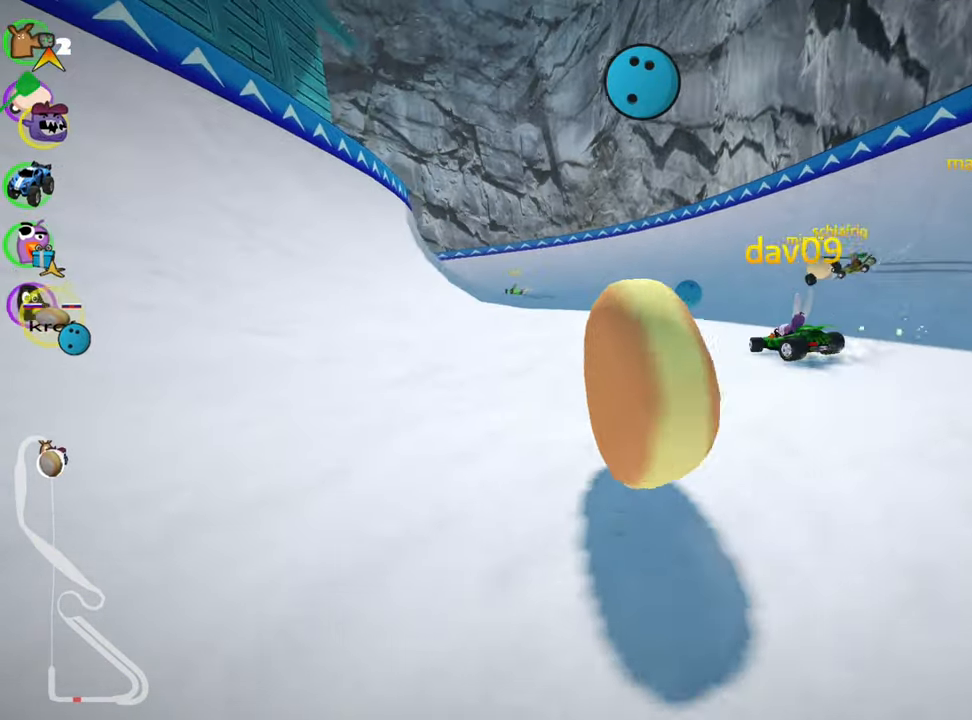
{"keys": ["right", "skid", "up"], "events": []}
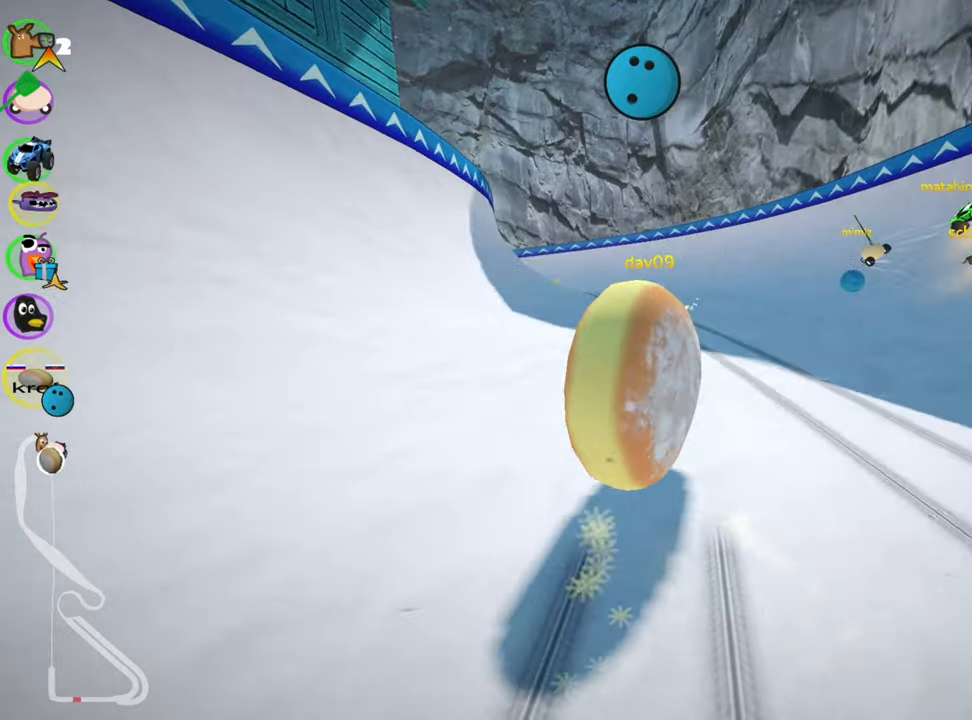
{"keys": ["up"], "events": [[284, "nitro", "down"], [284, "skid", "up"], [350, "right", "up"], [467, "nitro", "up"]]}
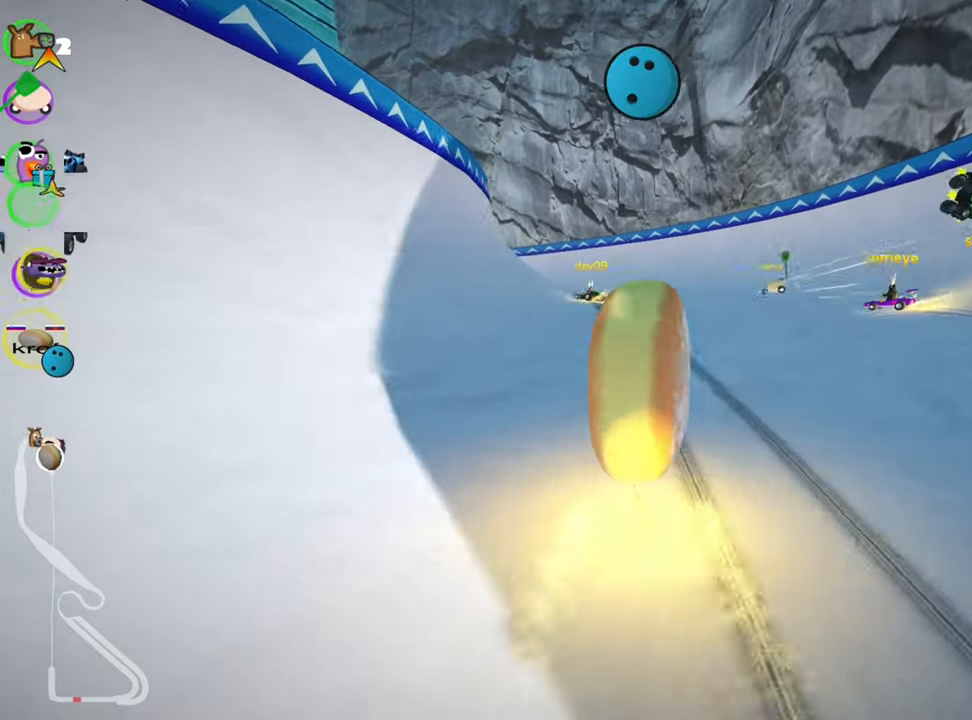
{"keys": ["right", "up"], "events": [[434, "right", "down"]]}
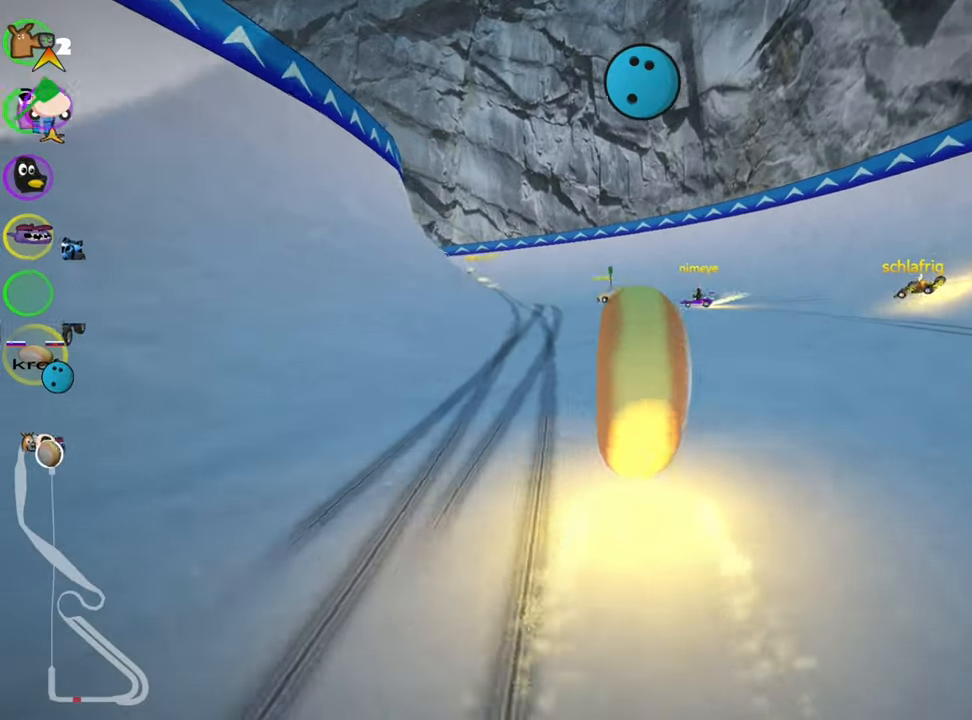
{"keys": ["left", "skid", "up"], "events": [[100, "right", "up"], [184, "skid", "down"], [217, "left", "down"]]}
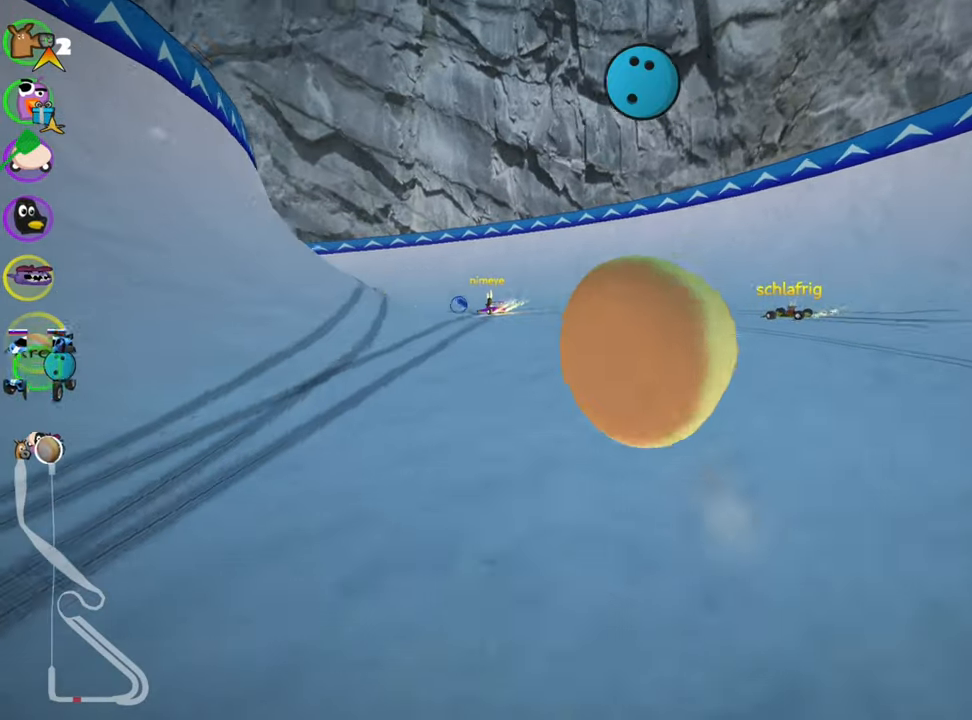
{"keys": ["right", "skid", "up"], "events": [[134, "right", "down"], [150, "left", "up"]]}
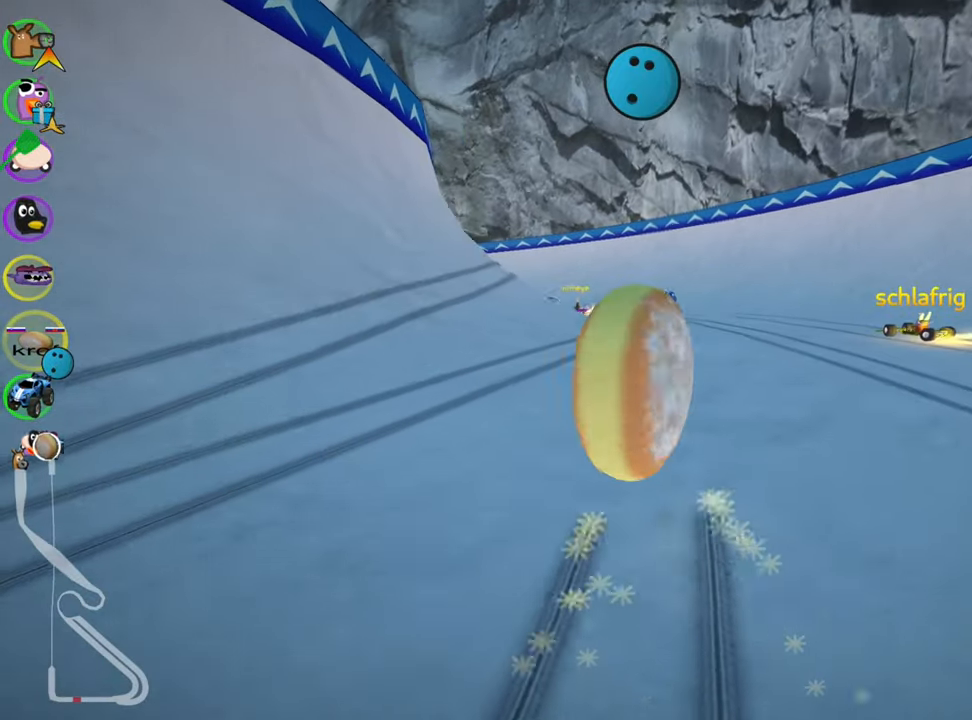
{"keys": ["up"], "events": [[100, "nitro", "down"], [250, "nitro", "up"], [400, "right", "up"], [400, "up", "up"], [434, "skid", "up"], [500, "up", "down"]]}
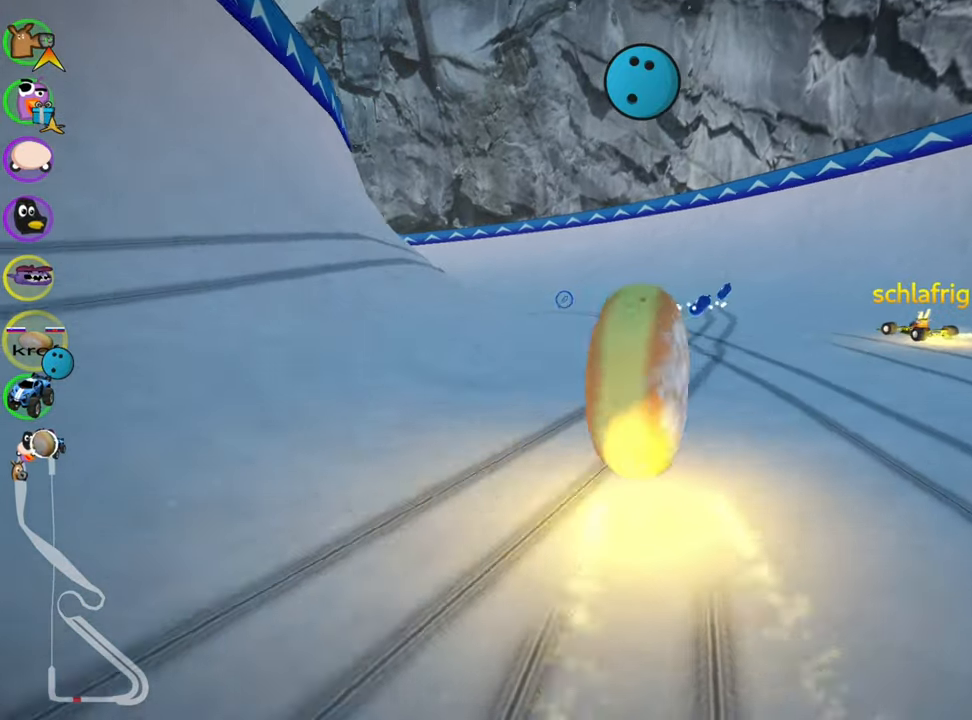
{"keys": ["left", "up"], "events": [[284, "nitro", "down"], [467, "left", "down"], [484, "nitro", "up"]]}
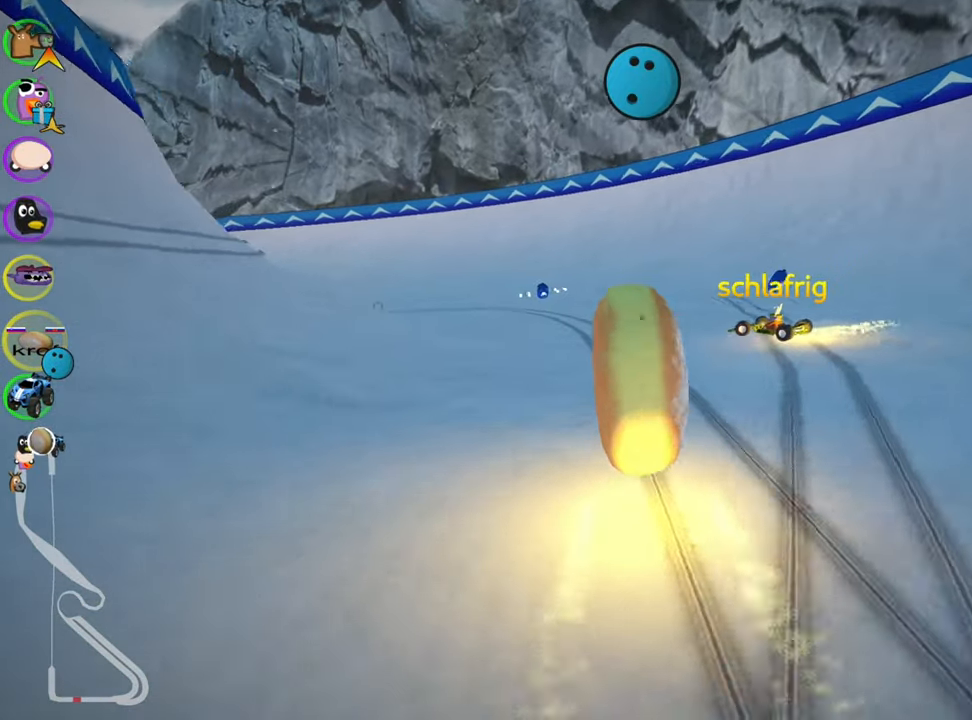
{"keys": ["nitro", "up"], "events": [[234, "left", "up"], [450, "nitro", "down"]]}
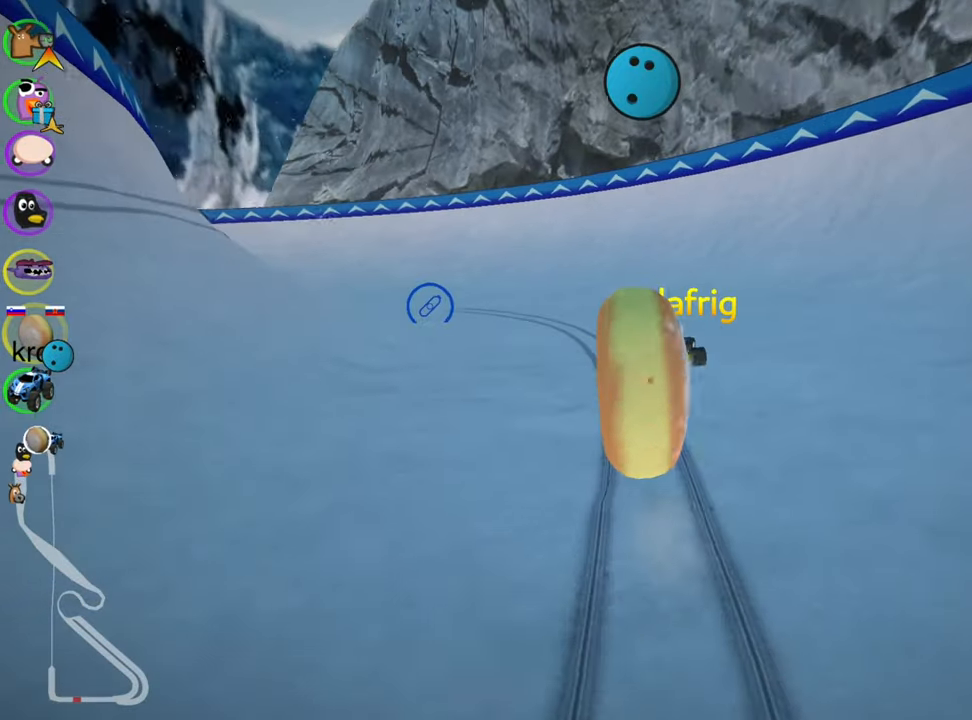
{"keys": ["left", "skid", "up"], "events": [[134, "nitro", "up"], [334, "left", "down"], [367, "skid", "down"]]}
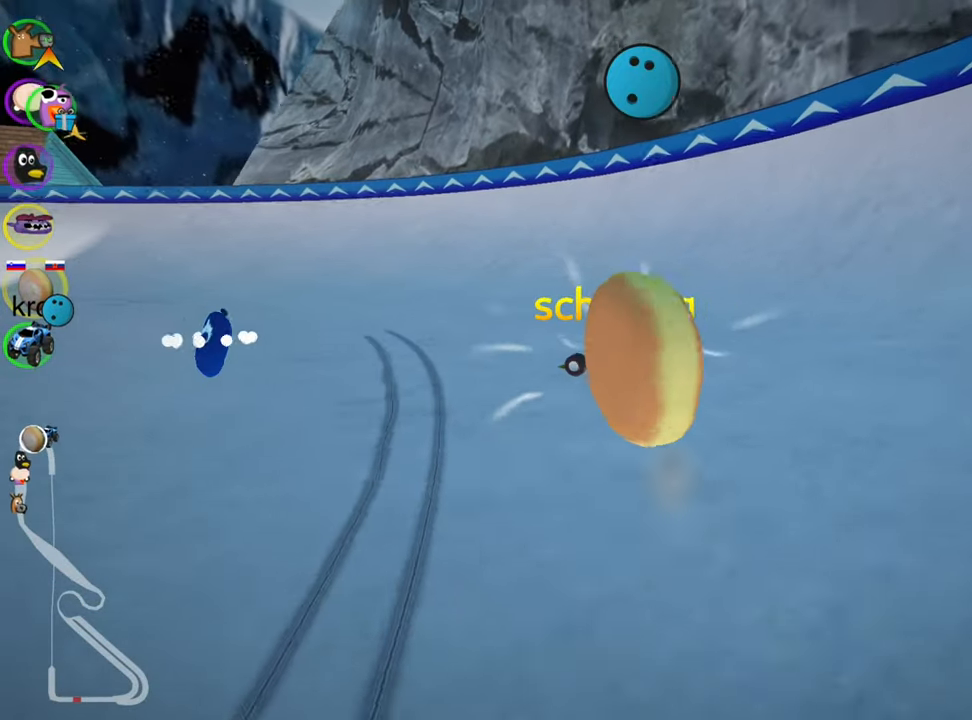
{"keys": ["nitro", "skid", "up"], "events": [[484, "left", "up"], [500, "nitro", "down"]]}
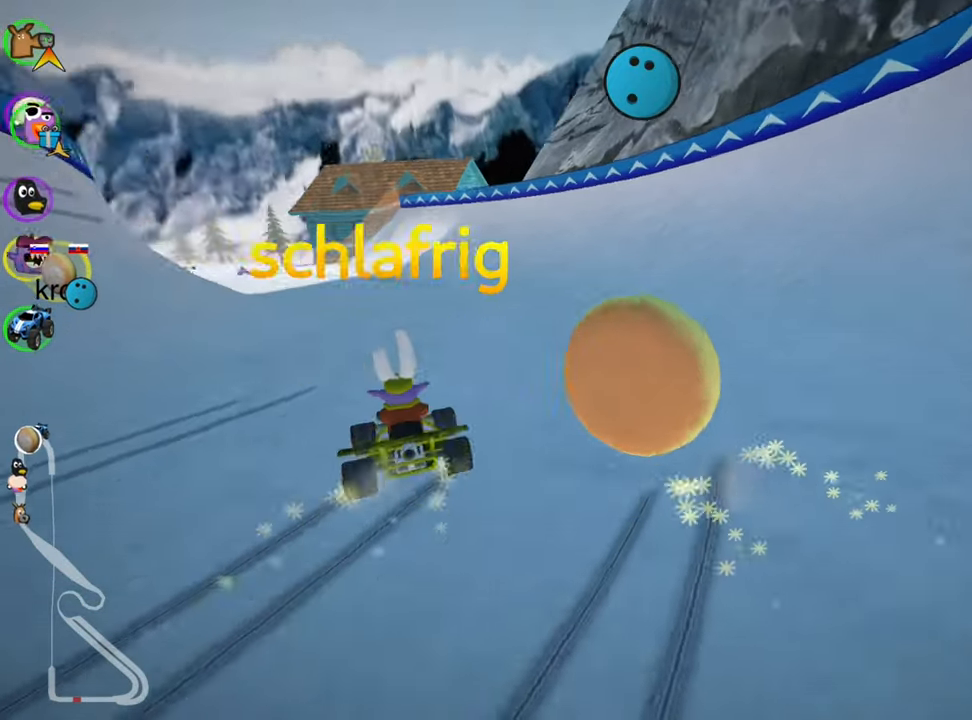
{"keys": ["left", "skid", "up"], "events": [[134, "left", "down"], [184, "nitro", "up"]]}
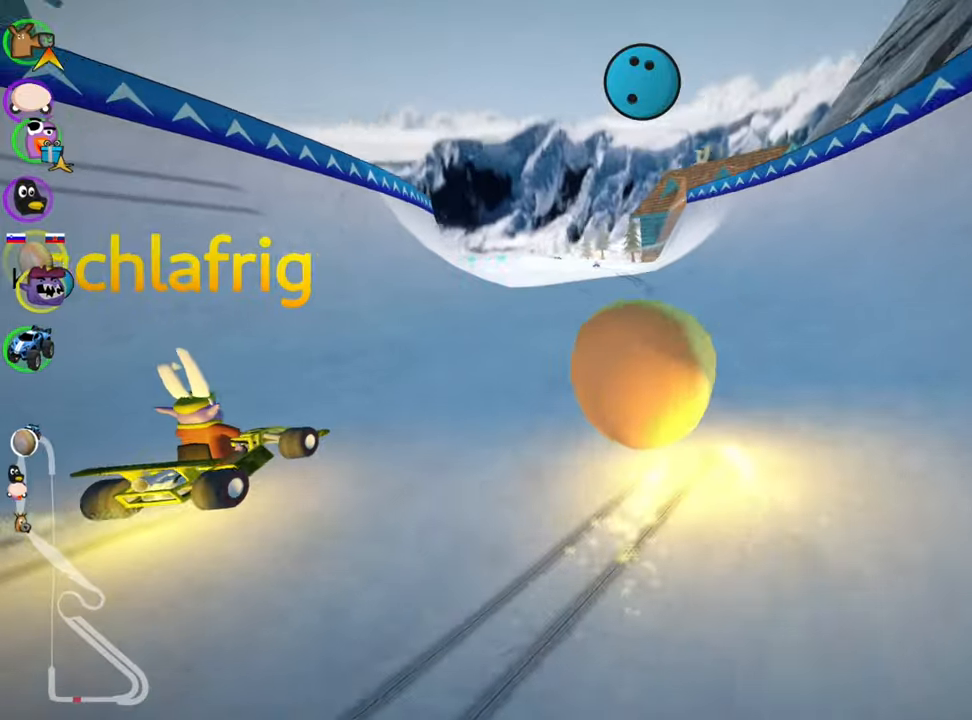
{"keys": ["right", "skid", "up"], "events": [[16, "left", "up"], [266, "right", "down"]]}
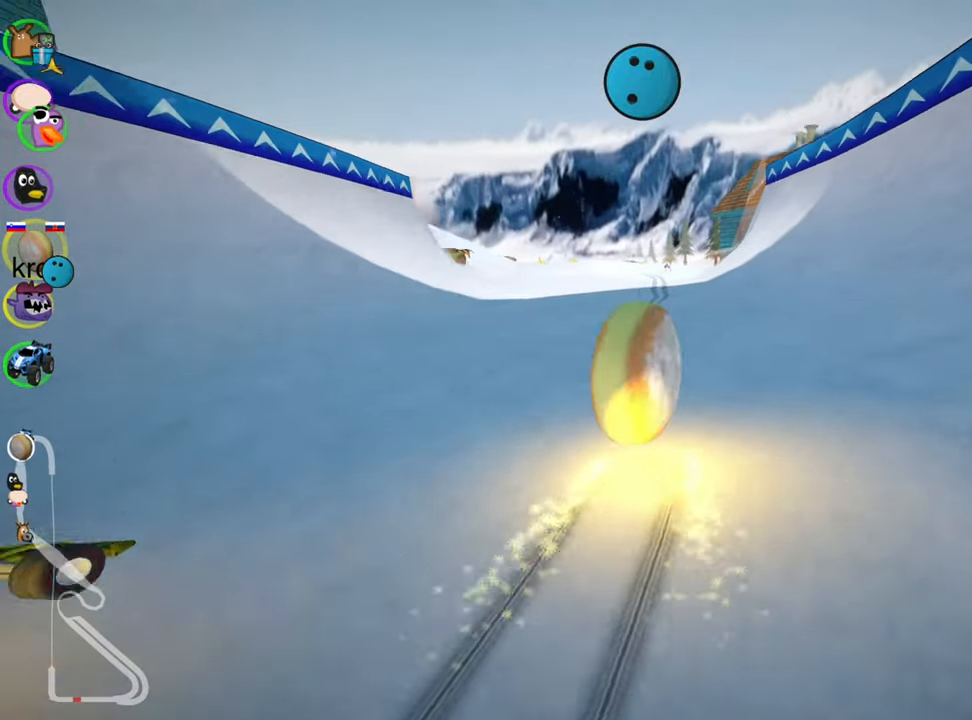
{"keys": ["right", "skid", "up"], "events": [[133, "right", "up"], [216, "left", "down"], [366, "left", "up"], [366, "right", "down"]]}
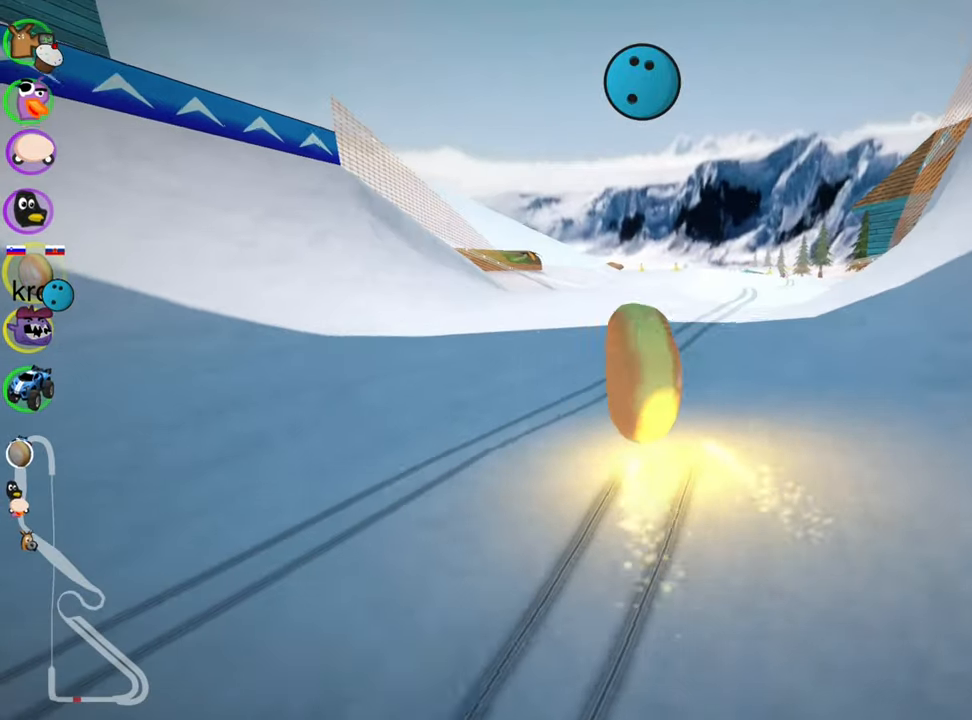
{"keys": ["up"], "events": [[83, "skid", "up"], [300, "nitro", "down"], [350, "right", "up"], [466, "nitro", "up"]]}
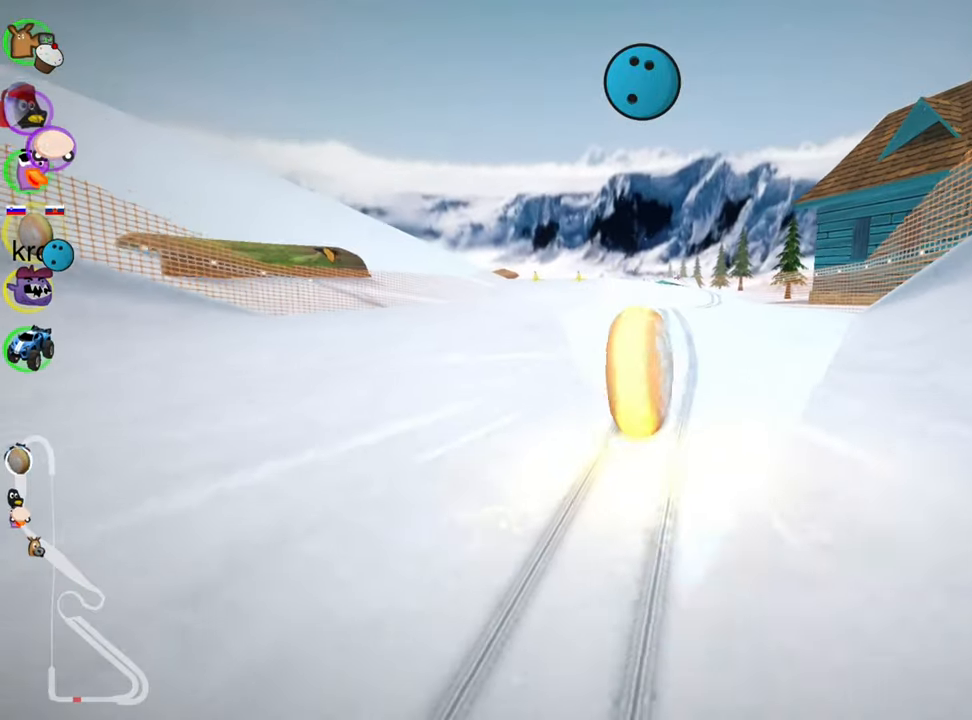
{"keys": ["up"], "events": []}
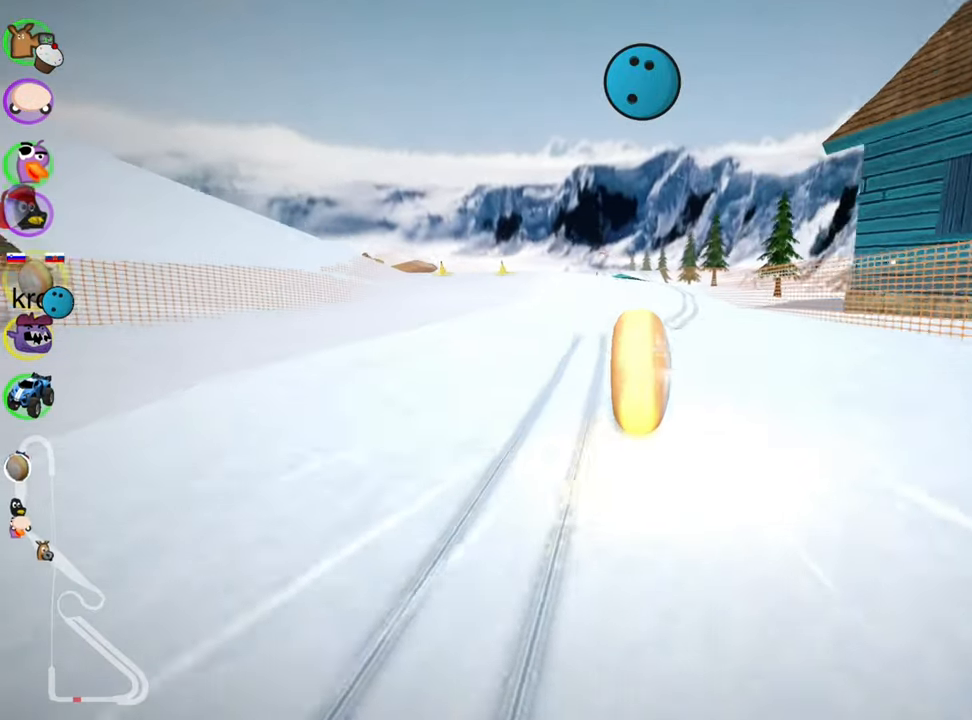
{"keys": ["up"], "events": [[233, "right", "down"], [316, "right", "up"]]}
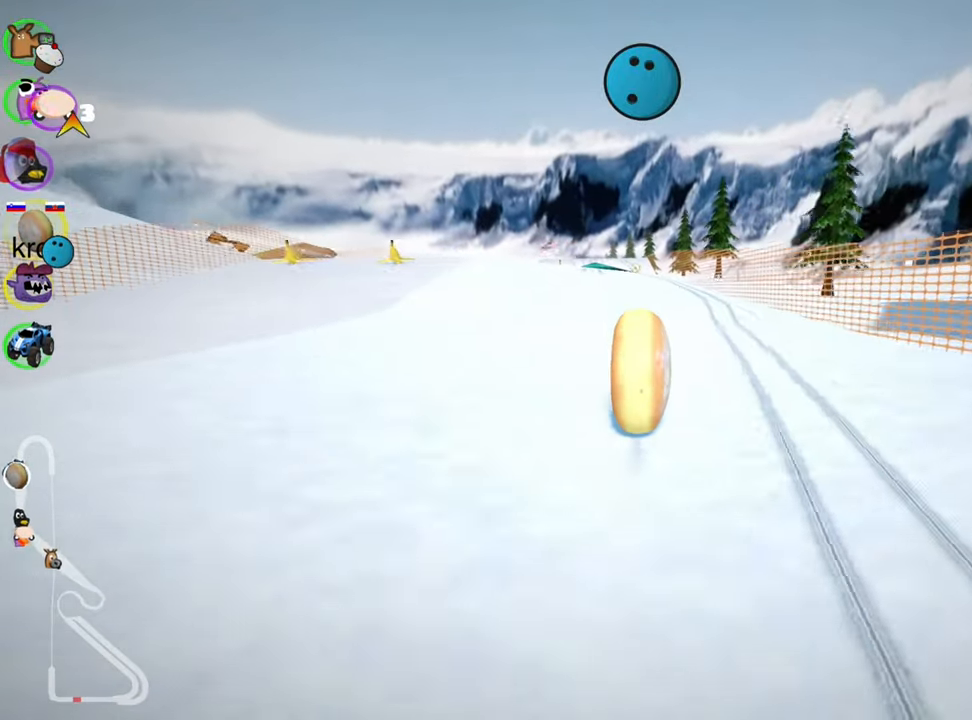
{"keys": ["up"], "events": []}
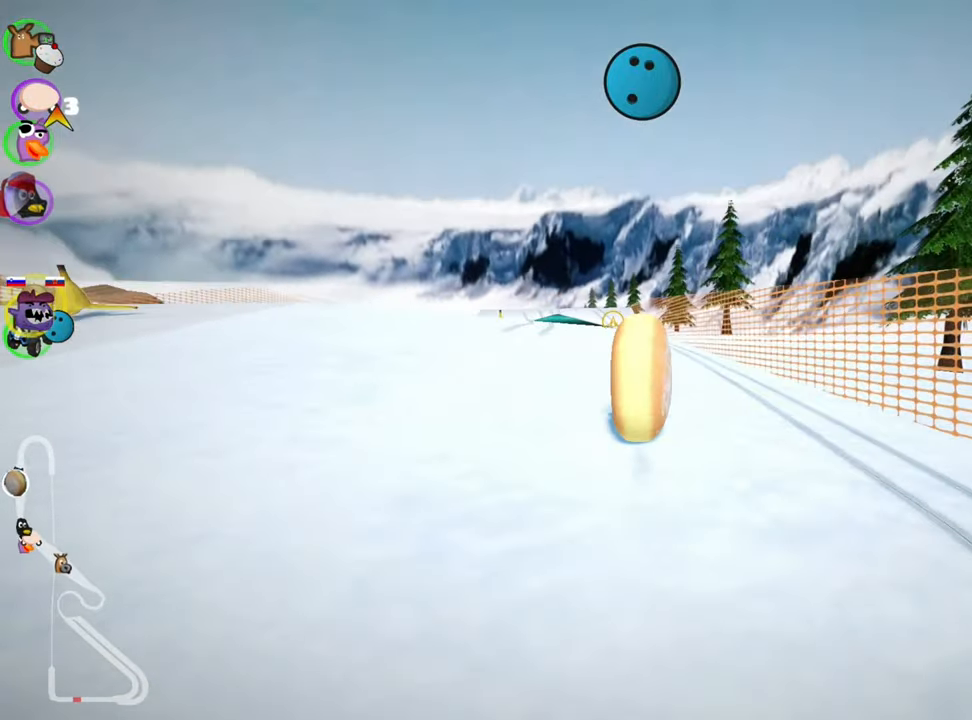
{"keys": ["up"], "events": [[66, "left", "down"], [83, "skid", "down"], [216, "skid", "up"], [233, "left", "up"]]}
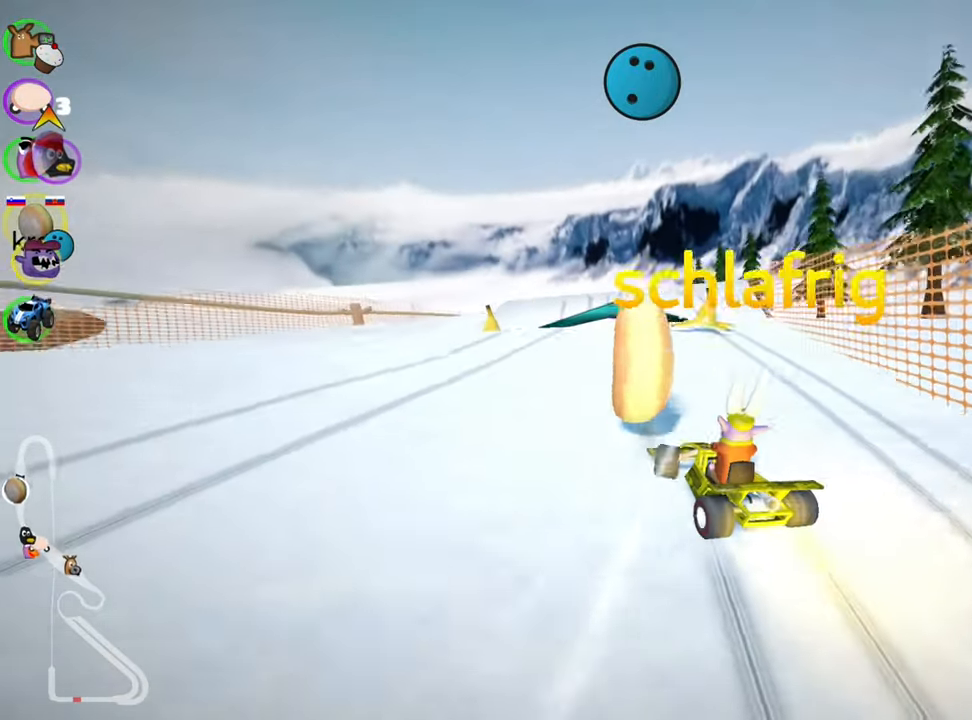
{"keys": ["left", "skid", "up"], "events": [[383, "left", "down"], [400, "skid", "down"]]}
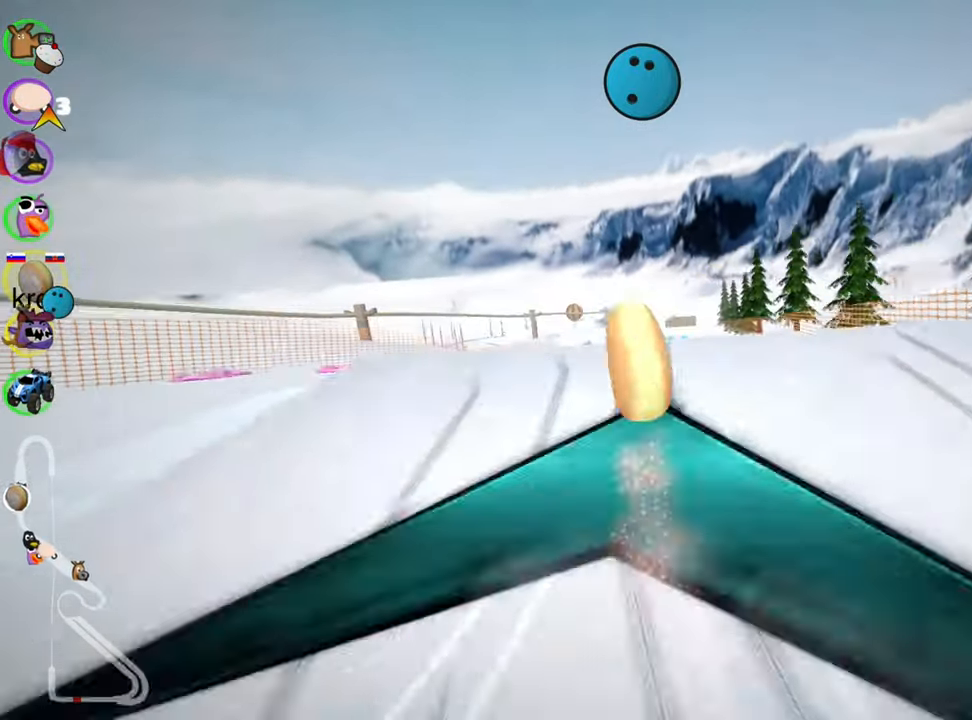
{"keys": ["left", "skid", "up"], "events": [[100, "skid", "up"], [166, "left", "up"], [433, "left", "down"], [466, "skid", "down"]]}
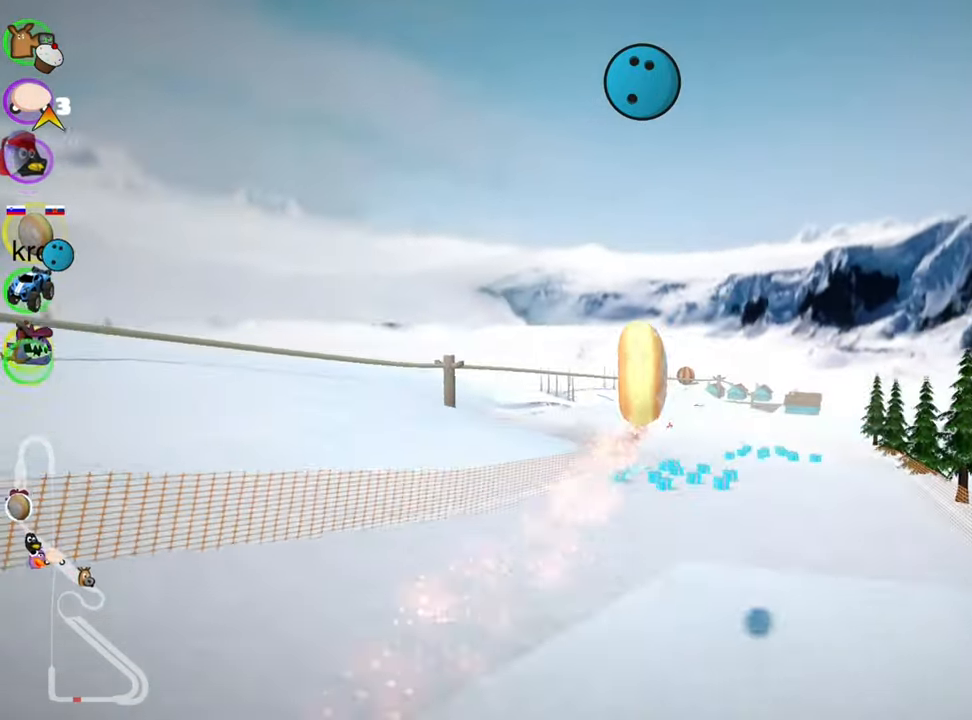
{"keys": ["left", "skid", "up"], "events": []}
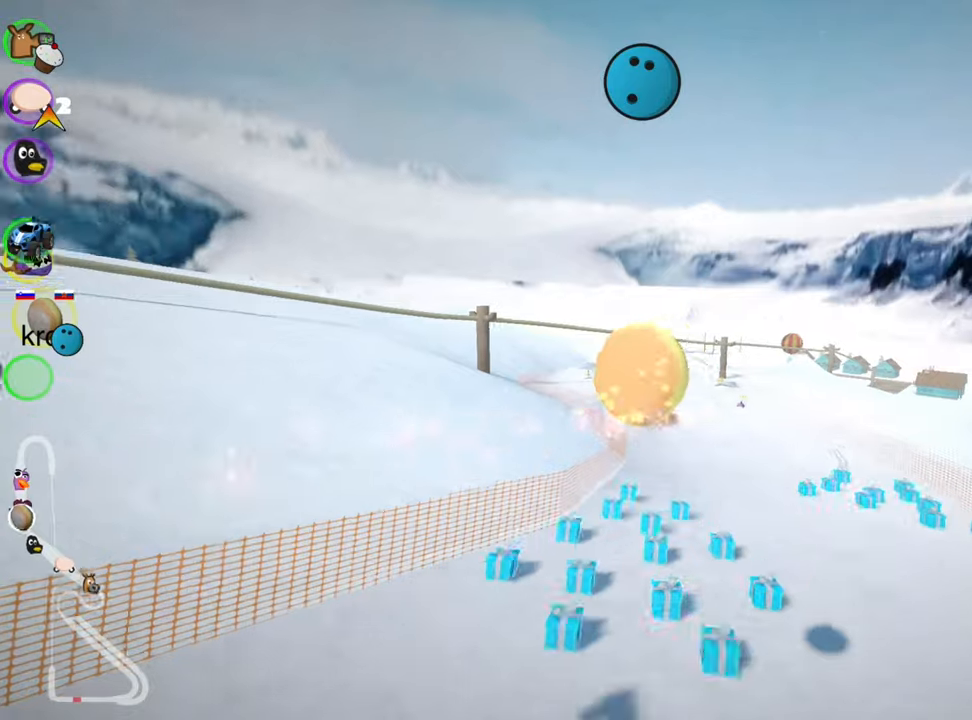
{"keys": ["skid", "up"], "events": [[450, "left", "up"]]}
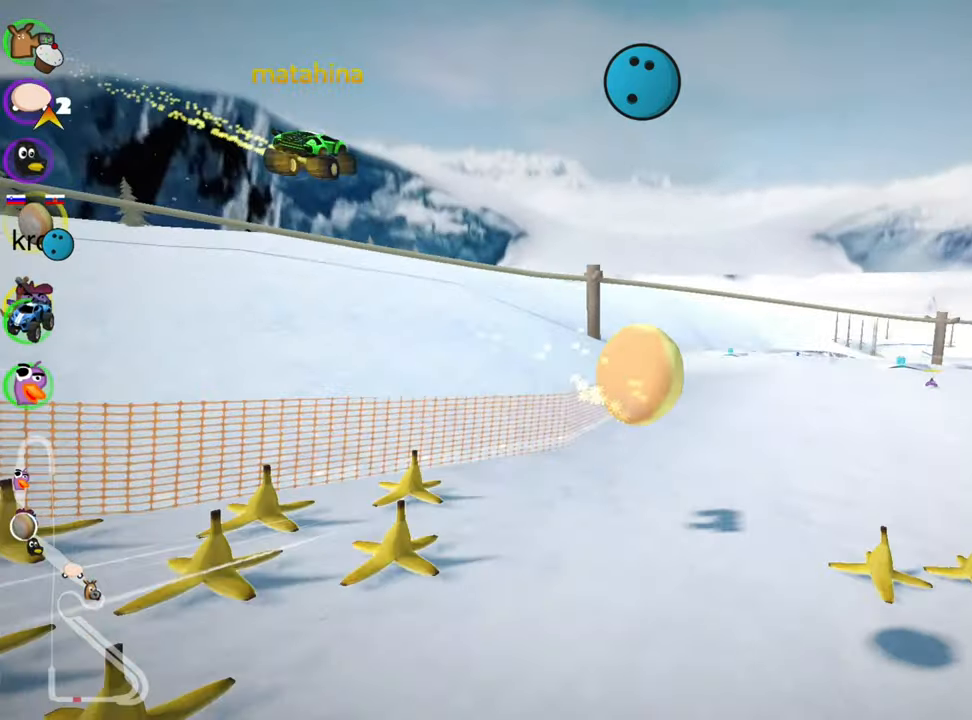
{"keys": ["up"], "events": [[133, "skid", "up"]]}
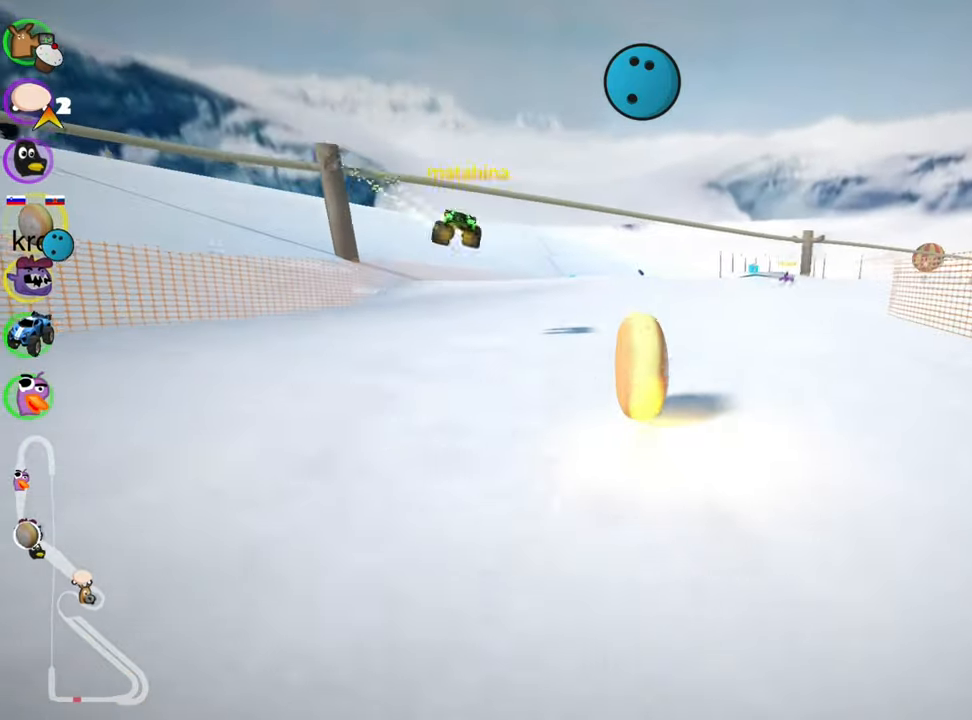
{"keys": ["nitro", "up"], "events": [[150, "right", "down"], [367, "right", "up"], [467, "nitro", "down"]]}
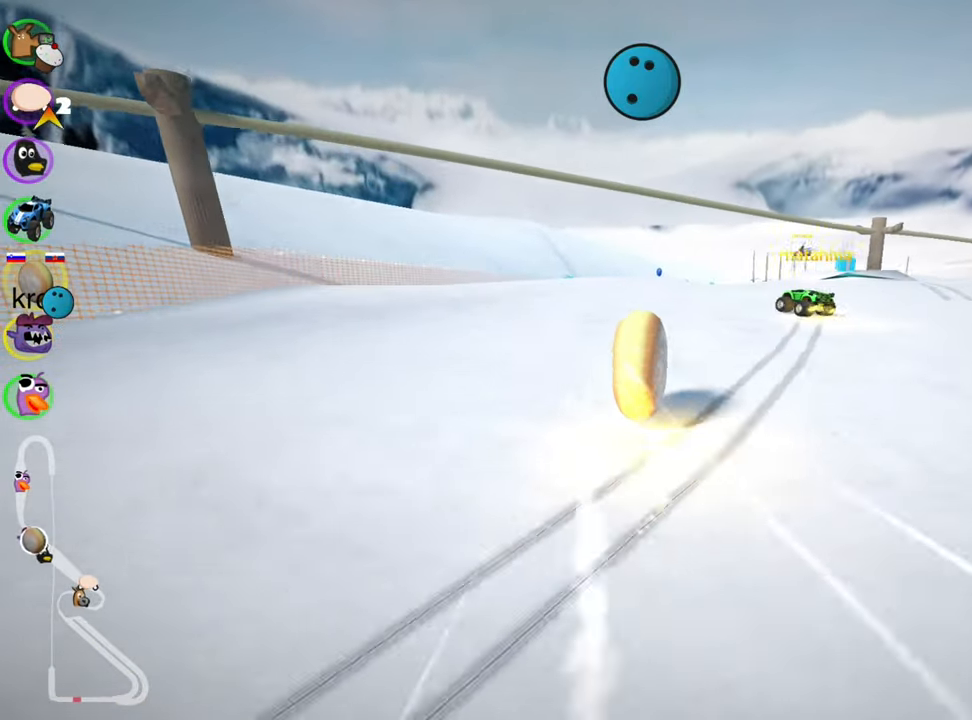
{"keys": ["up"], "events": [[100, "nitro", "up"], [267, "left", "down"], [417, "left", "up"]]}
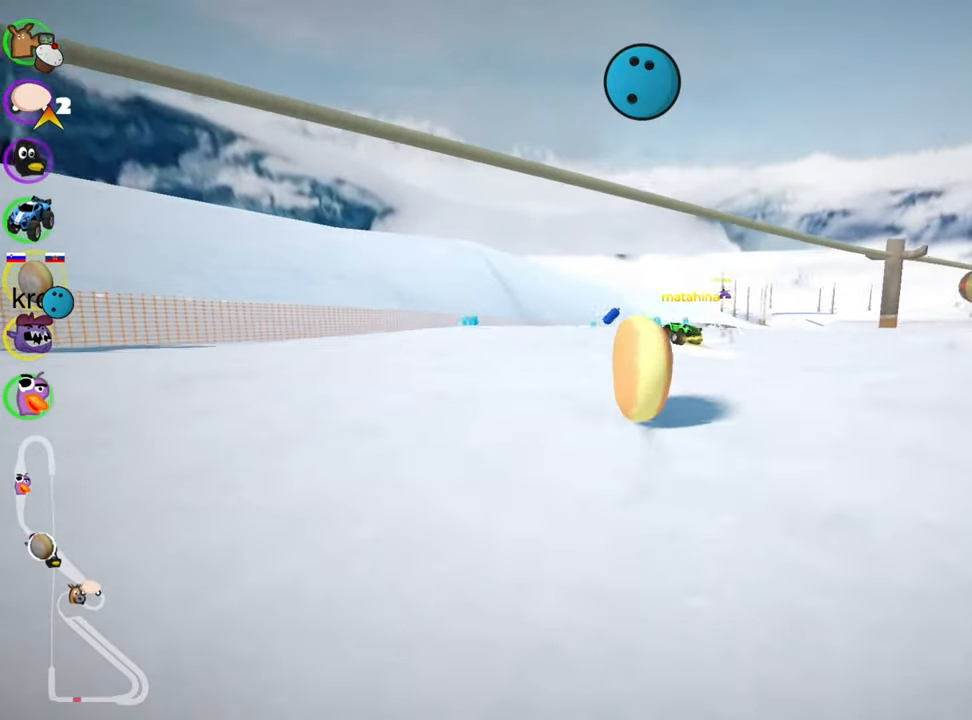
{"keys": ["up"], "events": [[250, "skid", "down"], [267, "right", "down"], [367, "skid", "up"], [383, "right", "up"]]}